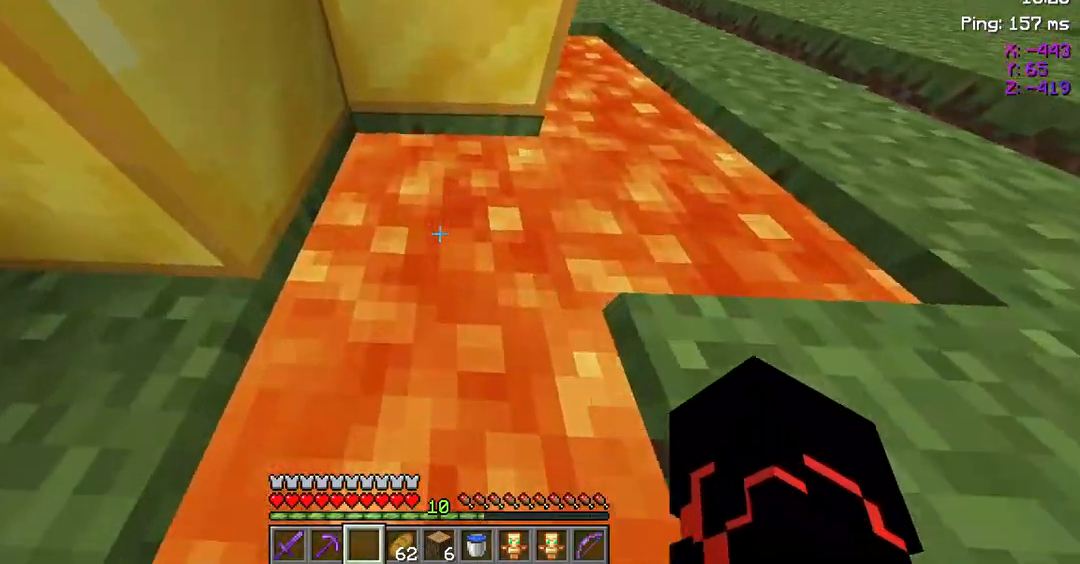
Gameplay with keyboard and mouse; each line is a JSON object with the keys and mouse buttons held at the frame after it. "events" lists presses ("down") and releases ("up") of "a", "d", "s", "space", "w", "mouse_left" and "mouse_right" between this image and that frame as [ms after this image, input, new state], when the widget could be followed in between. "mouse_left", "mouse_right" = the "left", "right" buttons of the "mouse" list. No other keys are recorded. Fast repeated clicks can show as one long hold. Not read: mouse_move.
{"keys": ["w"], "mouse": [], "events": []}
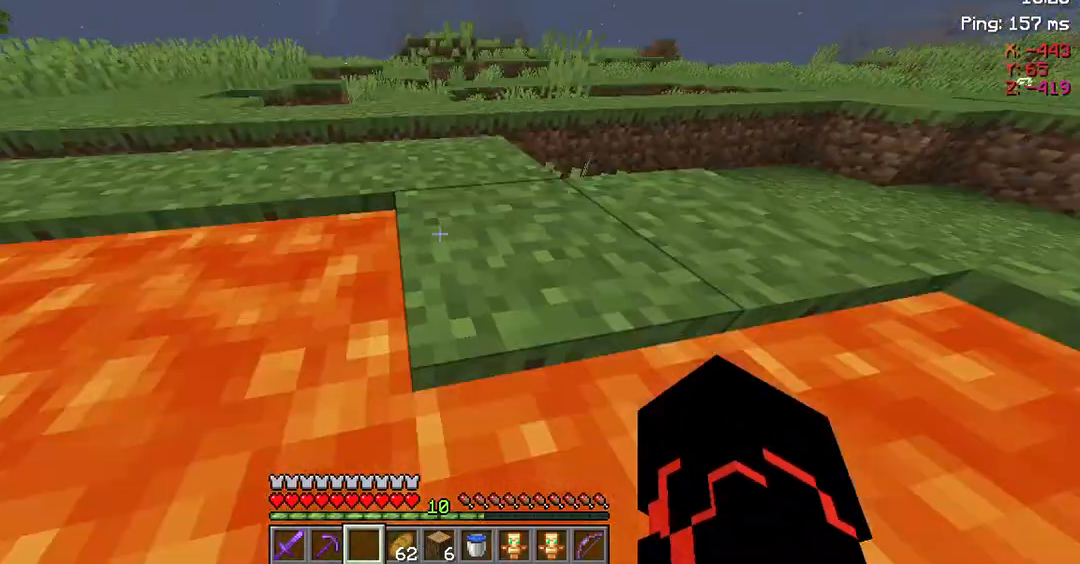
{"keys": ["space", "w"], "mouse": [], "events": [[17, "space", "down"]]}
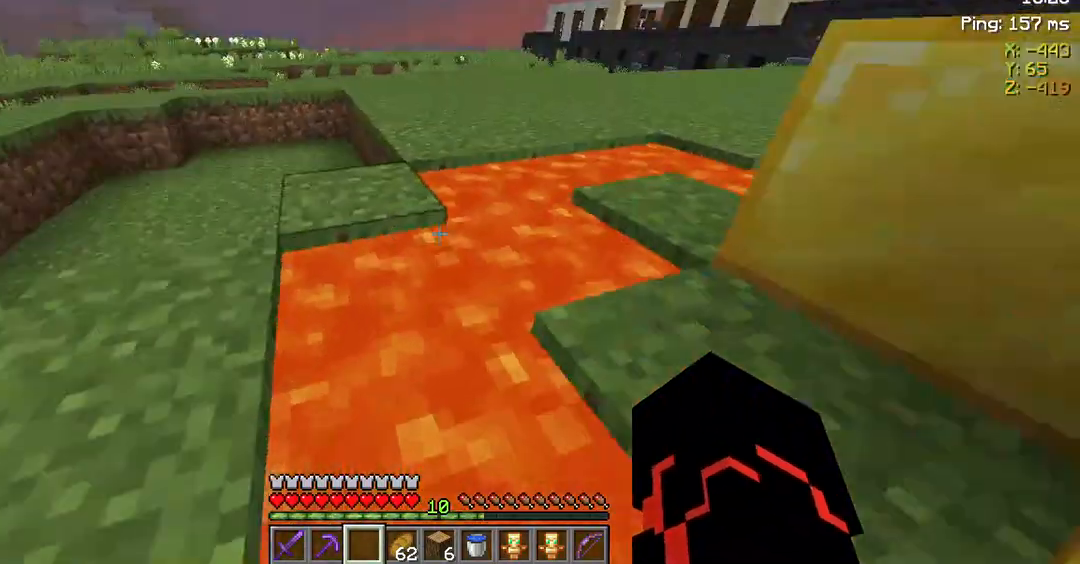
{"keys": ["space", "w"], "mouse": [], "events": []}
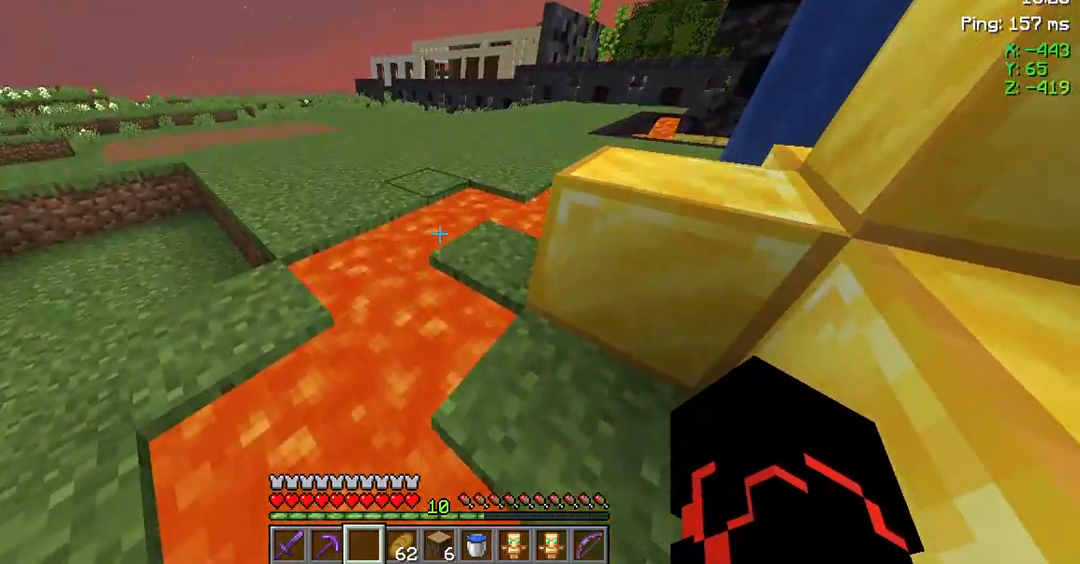
{"keys": ["space", "w"], "mouse": [], "events": []}
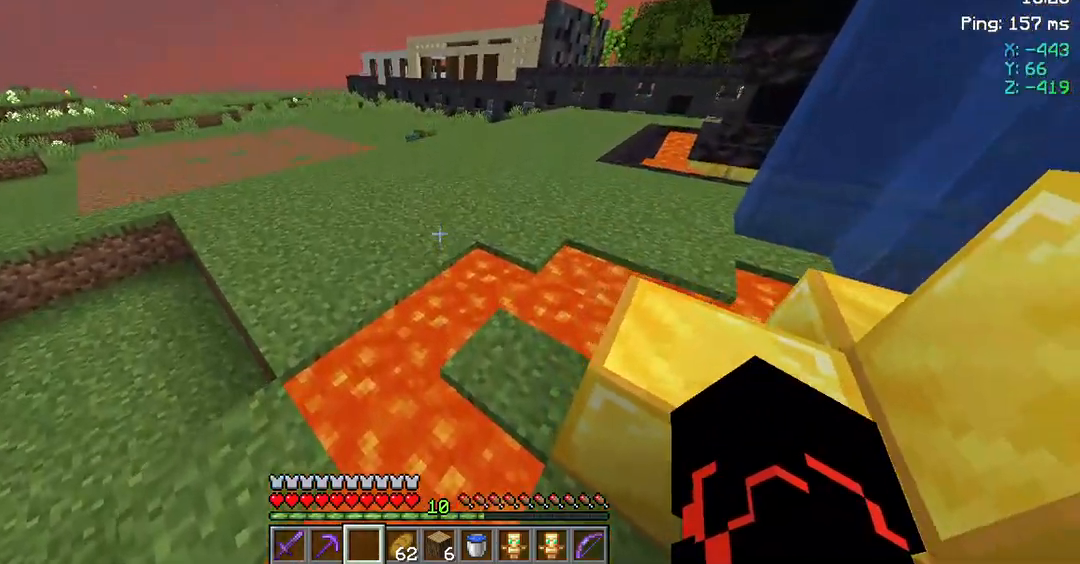
{"keys": ["space", "w"], "mouse": [], "events": []}
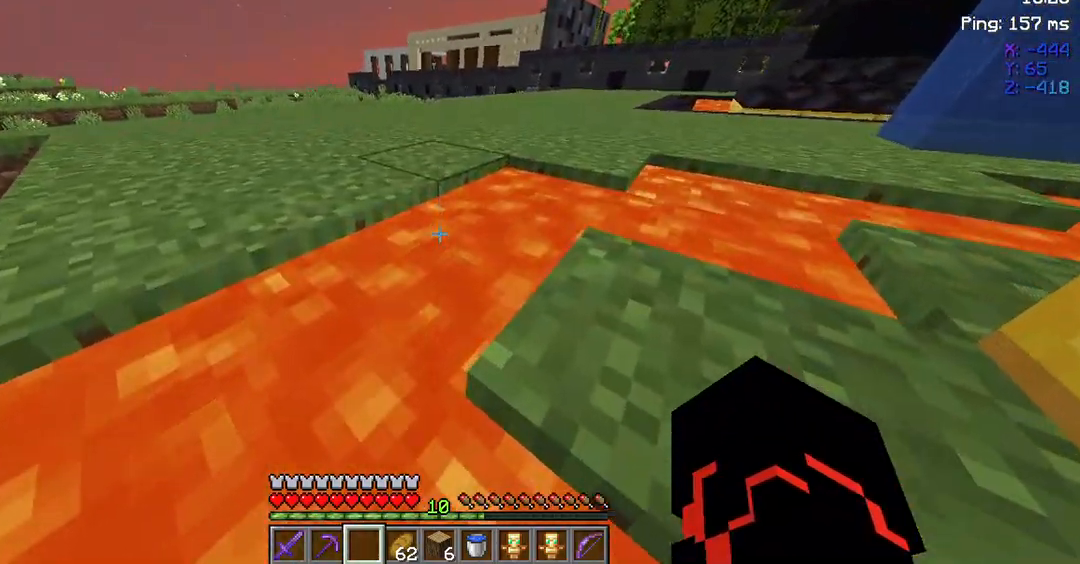
{"keys": ["space", "w"], "mouse": [], "events": []}
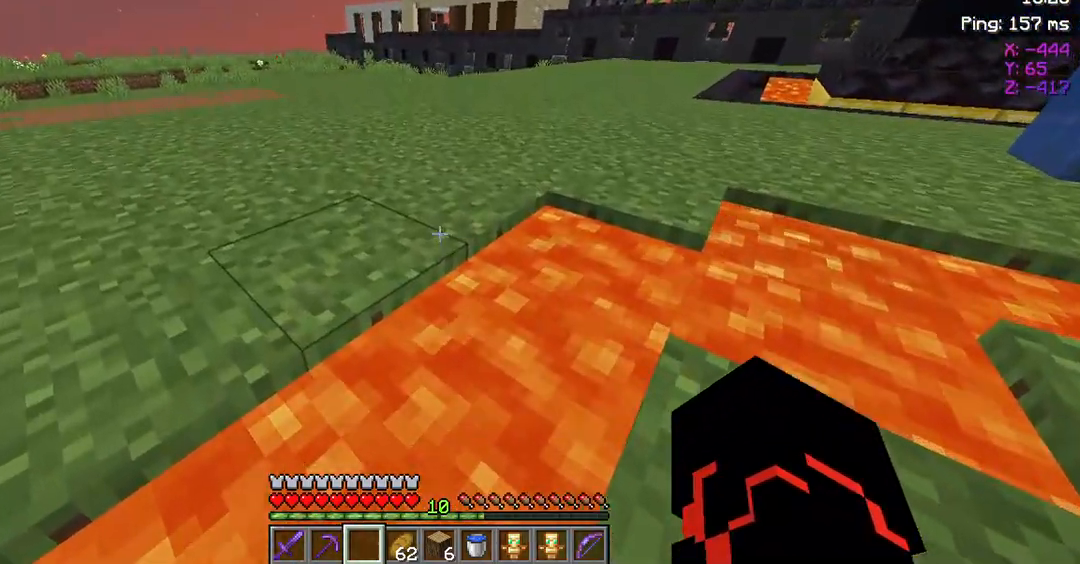
{"keys": ["space", "w"], "mouse": [], "events": []}
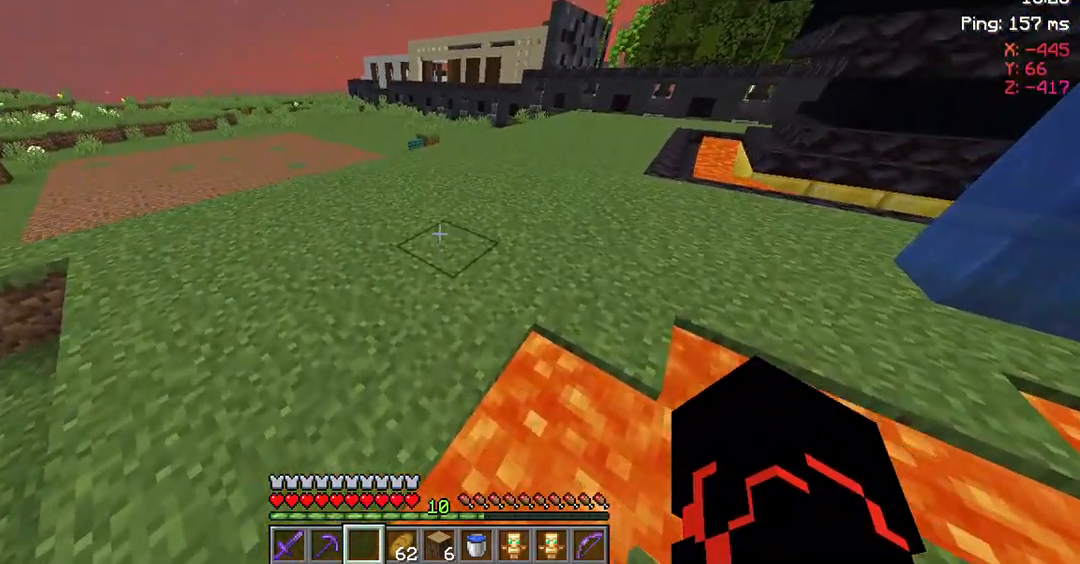
{"keys": ["space", "w"], "mouse": [], "events": []}
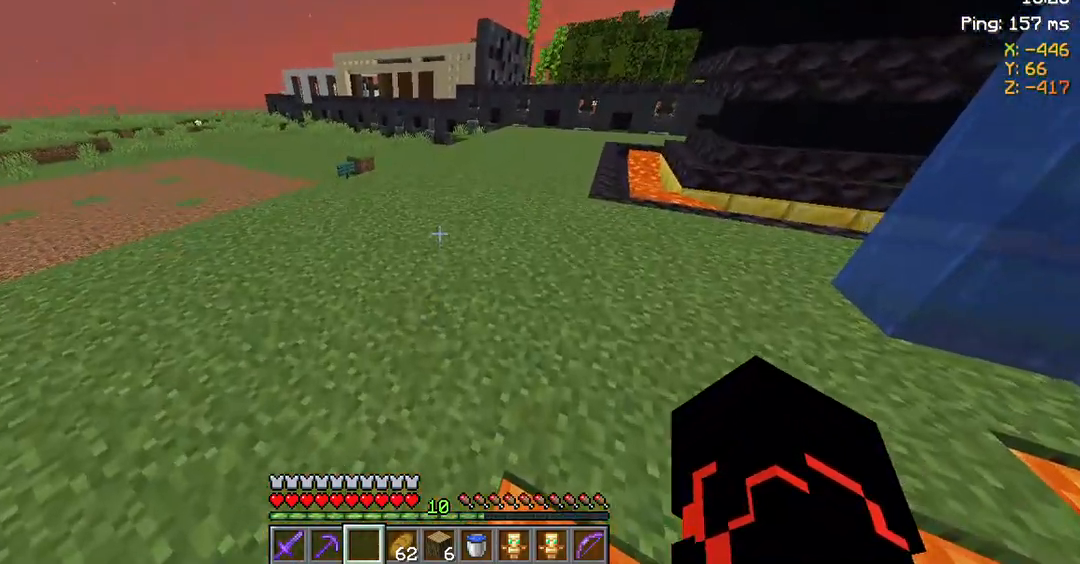
{"keys": ["space", "w"], "mouse": [], "events": []}
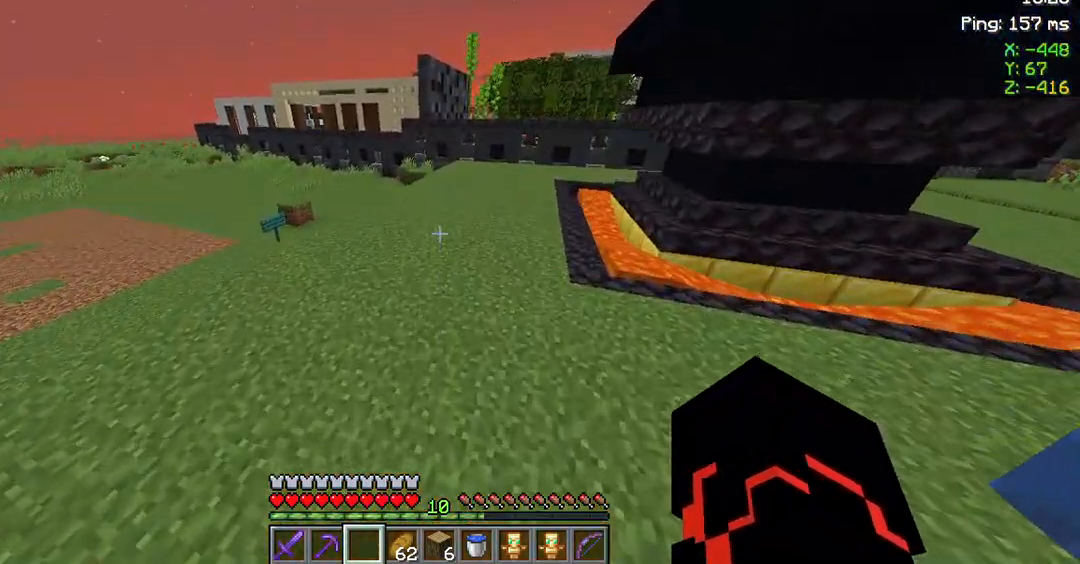
{"keys": ["w"], "mouse": [], "events": [[350, "space", "up"]]}
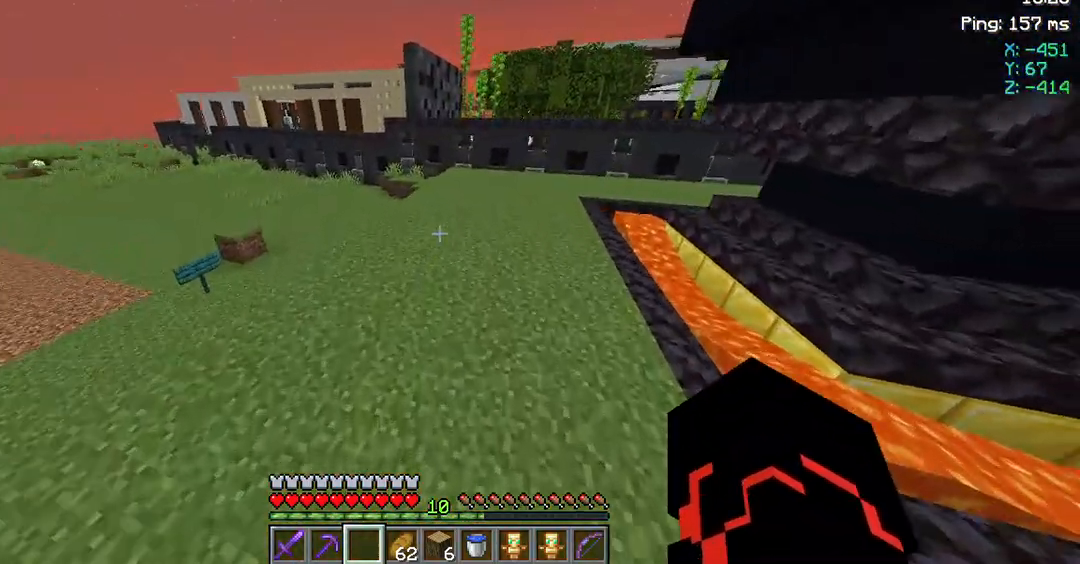
{"keys": ["d", "w"], "mouse": [], "events": [[417, "d", "down"]]}
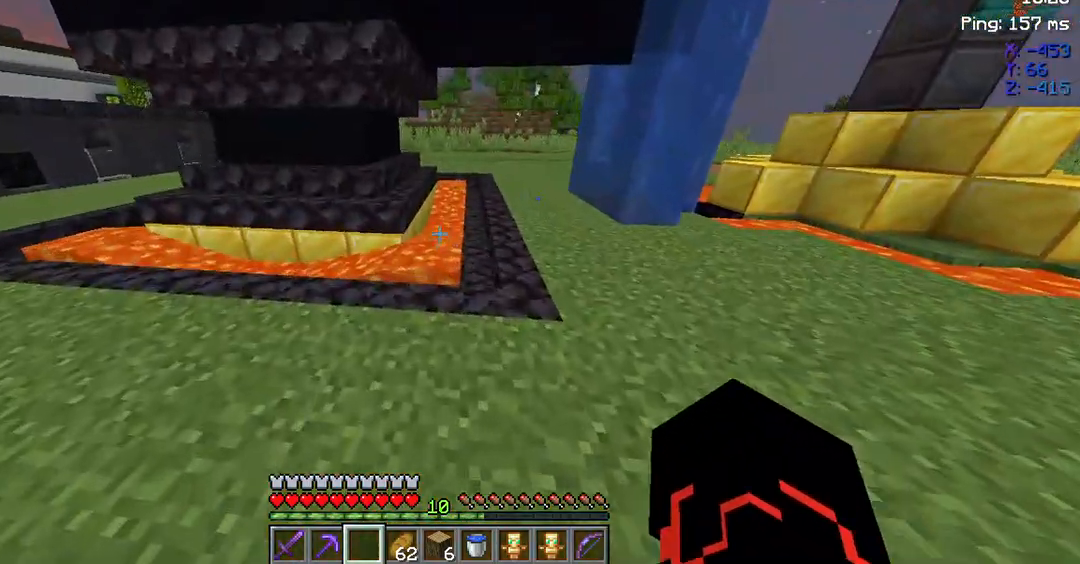
{"keys": ["d", "w"], "mouse": [], "events": []}
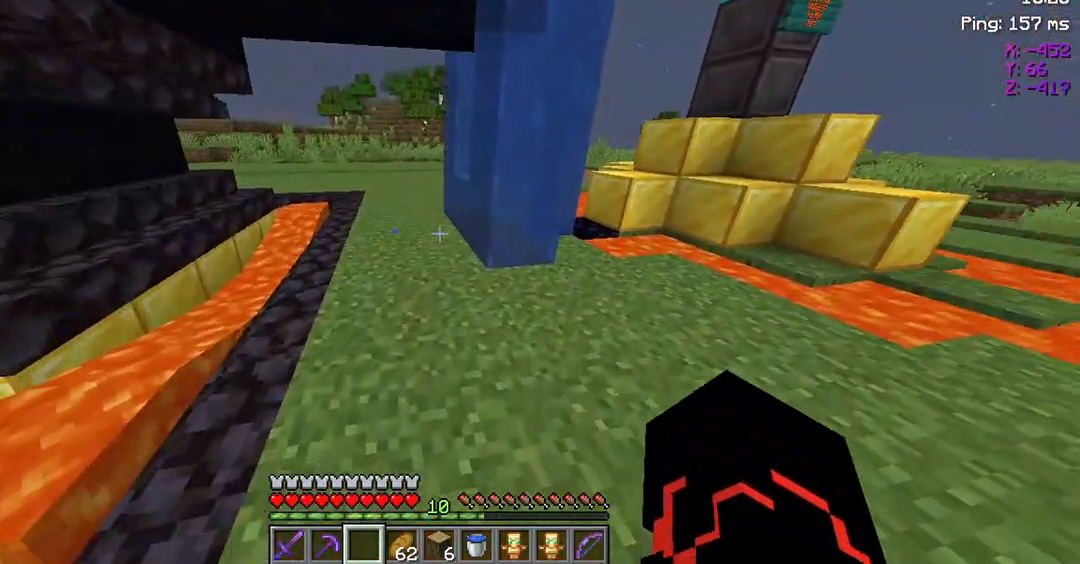
{"keys": ["w"], "mouse": [], "events": [[317, "d", "up"]]}
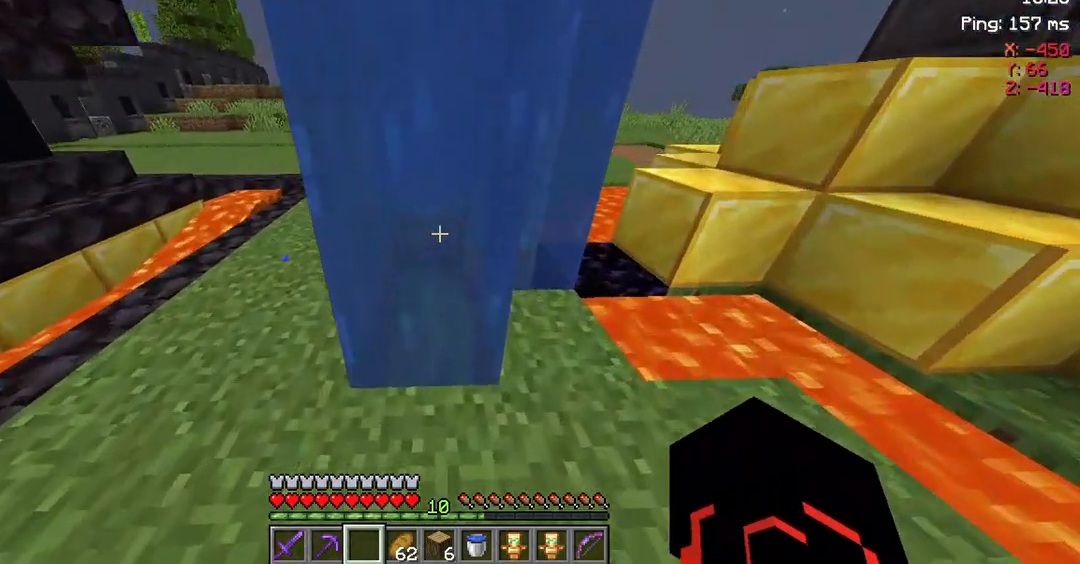
{"keys": [], "mouse": [], "events": [[450, "w", "up"]]}
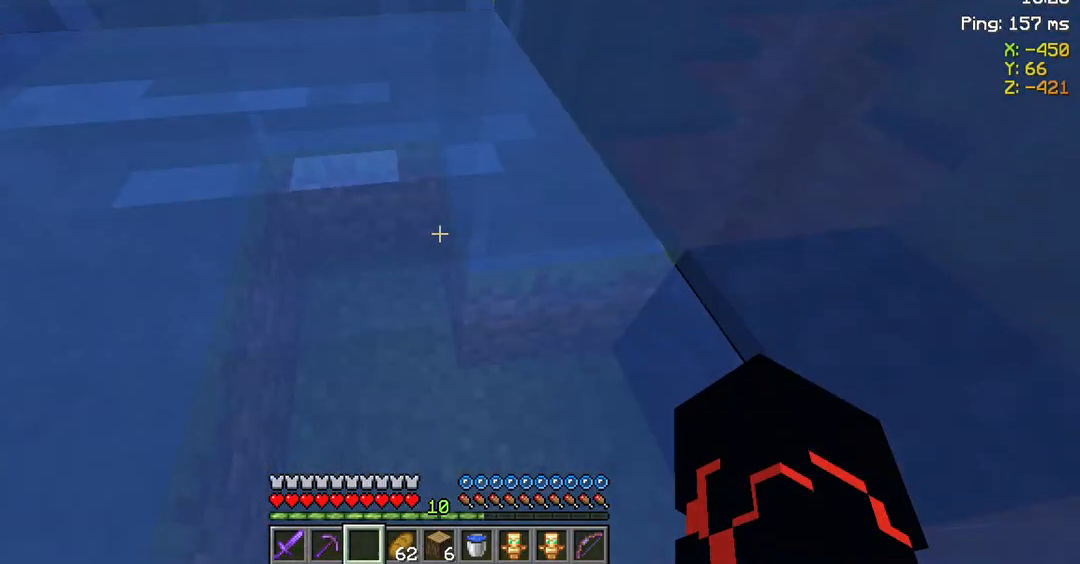
{"keys": [], "mouse": [], "events": []}
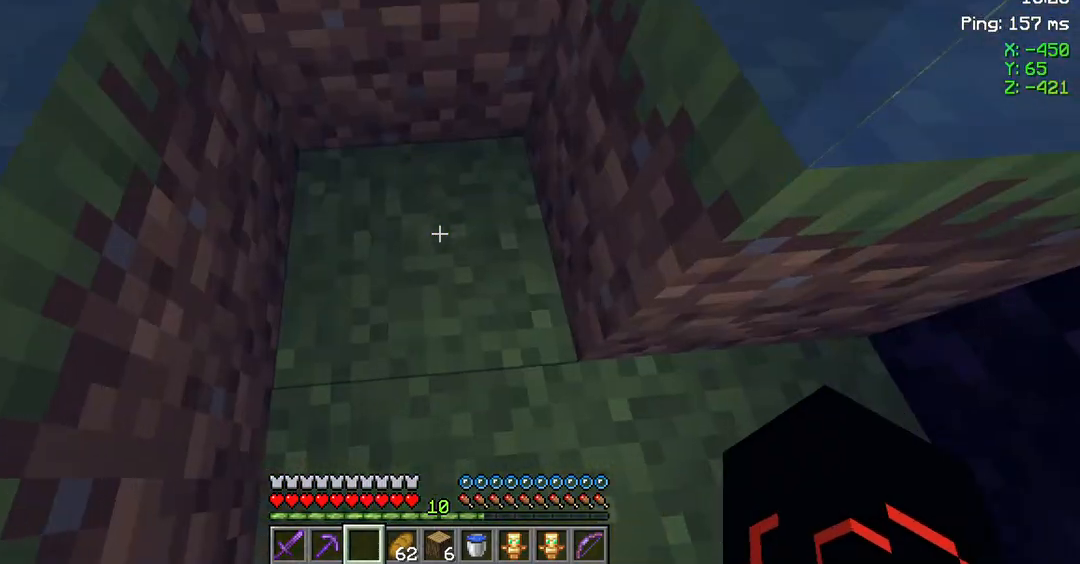
{"keys": ["d"], "mouse": [], "events": [[317, "d", "down"]]}
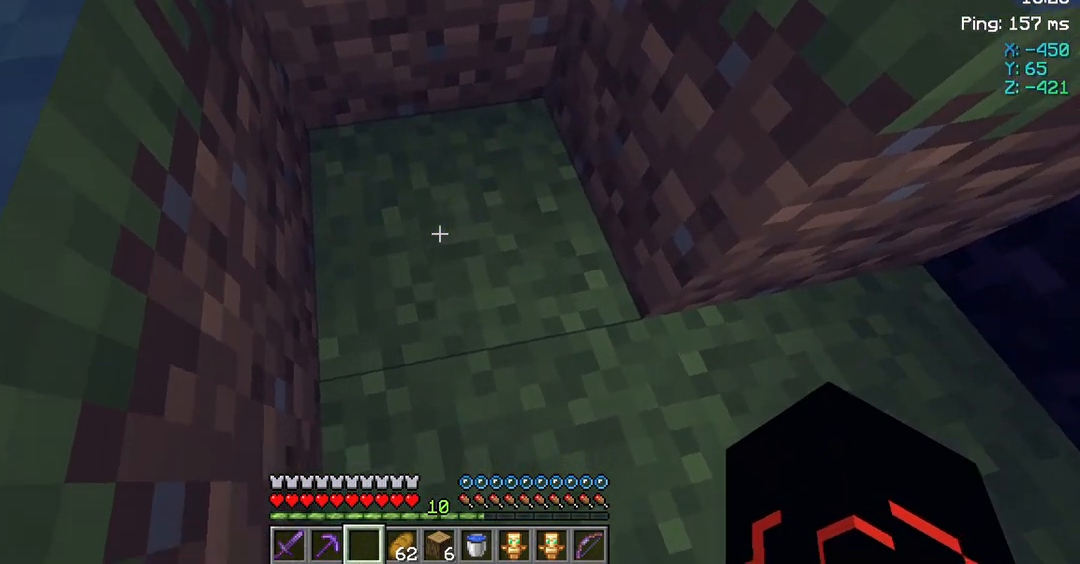
{"keys": [], "mouse": [], "events": [[150, "d", "up"]]}
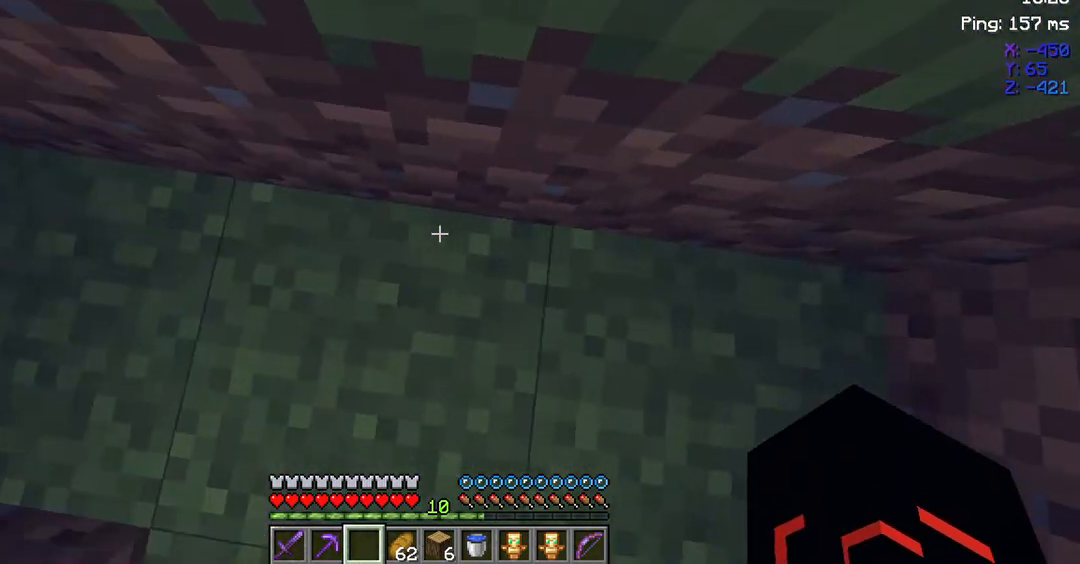
{"keys": [], "mouse": [], "events": []}
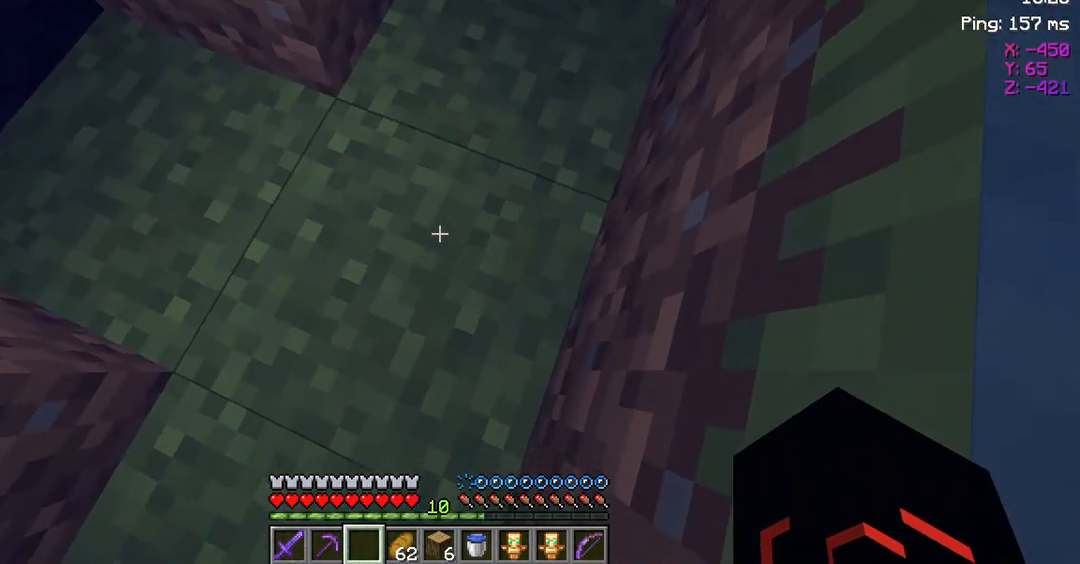
{"keys": ["a", "space", "w"], "mouse": [], "events": [[17, "space", "down"], [17, "w", "down"], [317, "a", "down"]]}
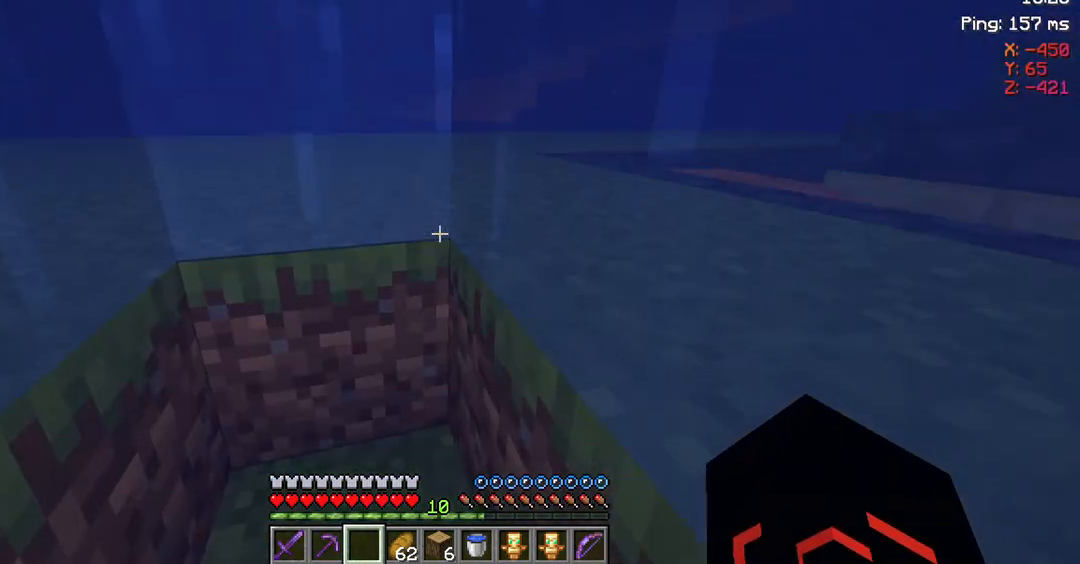
{"keys": ["a", "space", "w"], "mouse": [], "events": []}
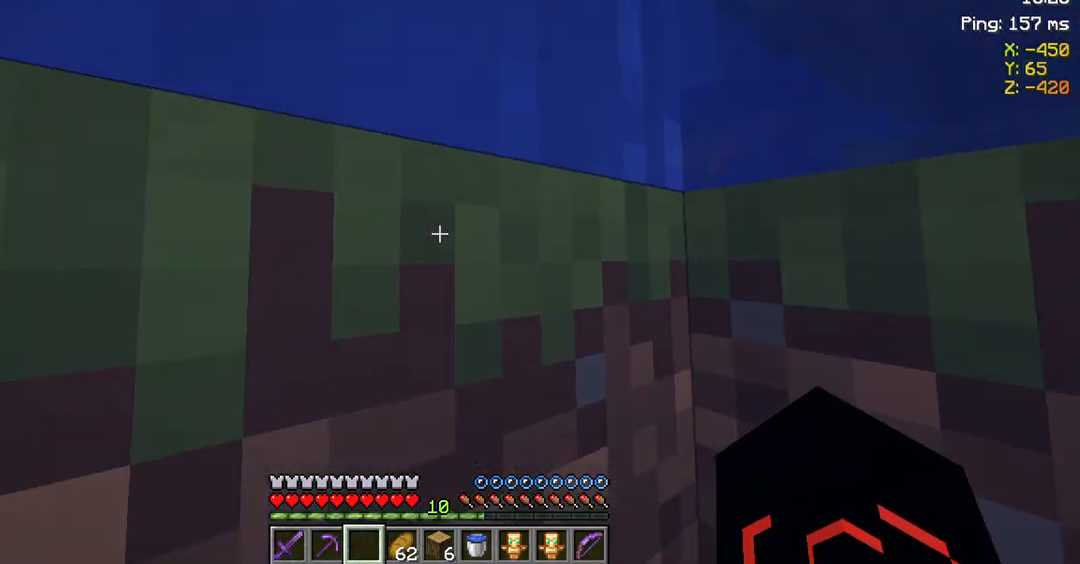
{"keys": ["a", "space"], "mouse": [], "events": [[83, "space", "up"], [317, "w", "up"], [417, "space", "down"]]}
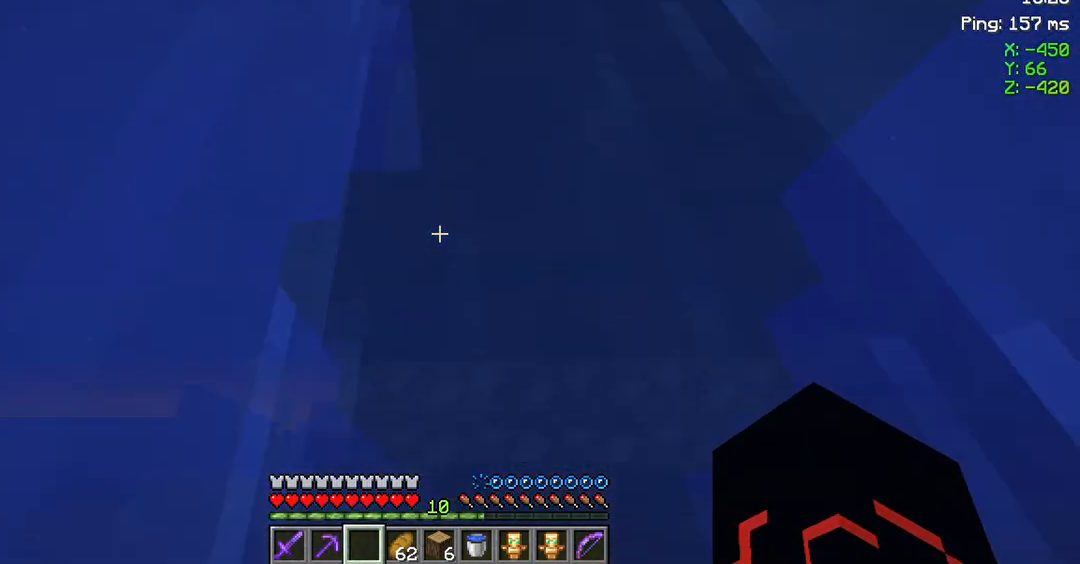
{"keys": ["a", "space", "w"], "mouse": [], "events": [[283, "w", "down"]]}
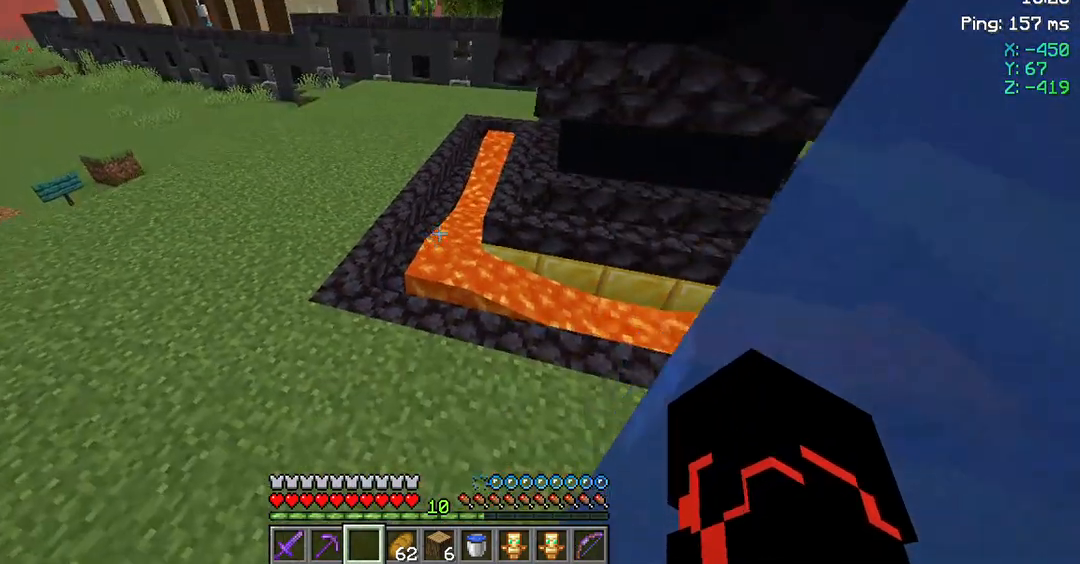
{"keys": ["a", "w"], "mouse": [], "events": [[450, "space", "up"]]}
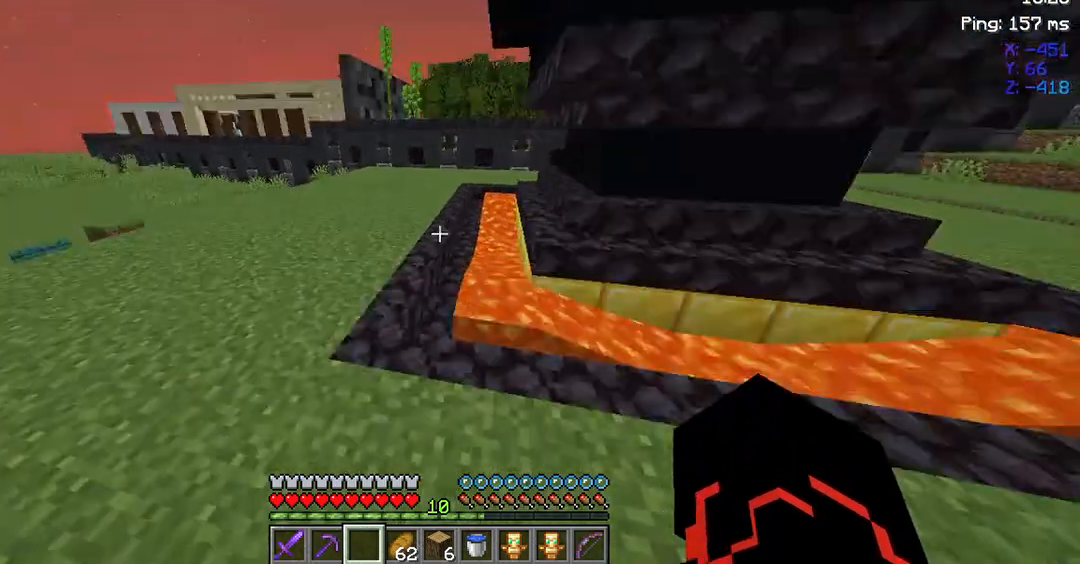
{"keys": ["a", "space"], "mouse": [], "events": [[183, "space", "down"], [483, "w", "up"]]}
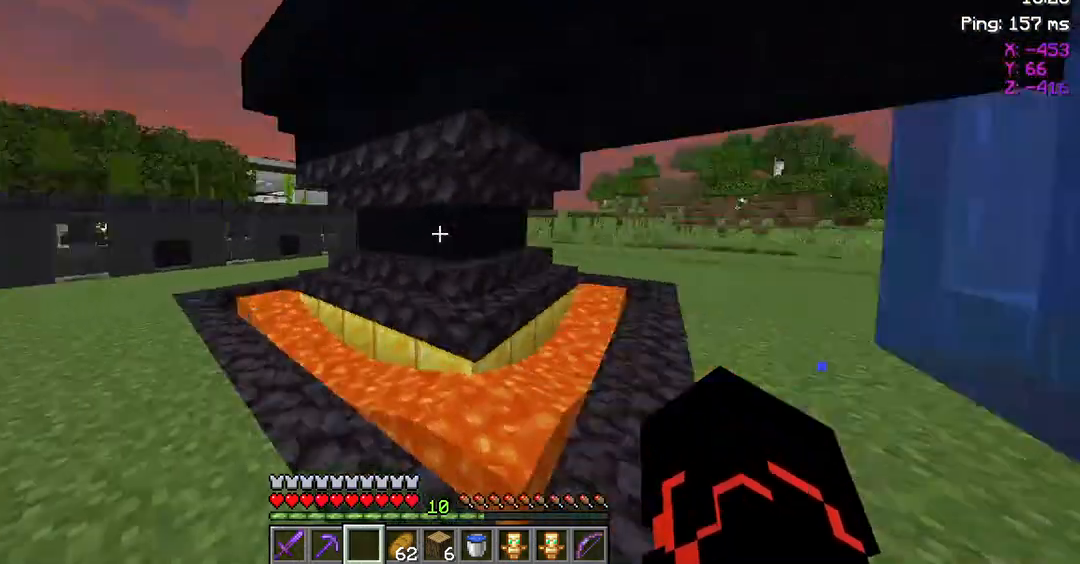
{"keys": ["a", "s"], "mouse": [], "events": [[17, "space", "up"], [150, "s", "down"]]}
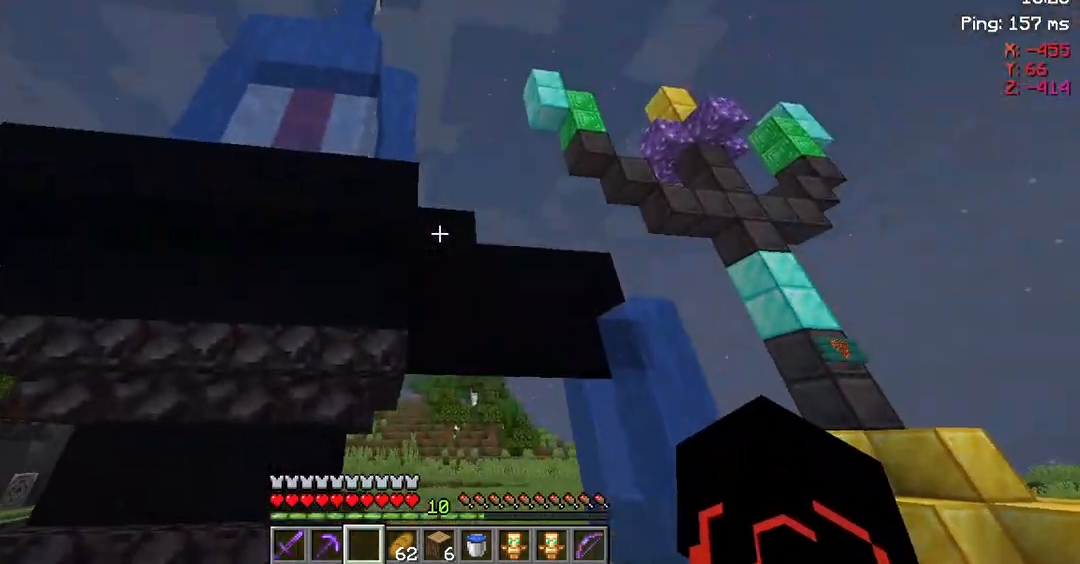
{"keys": ["a", "s"], "mouse": [], "events": []}
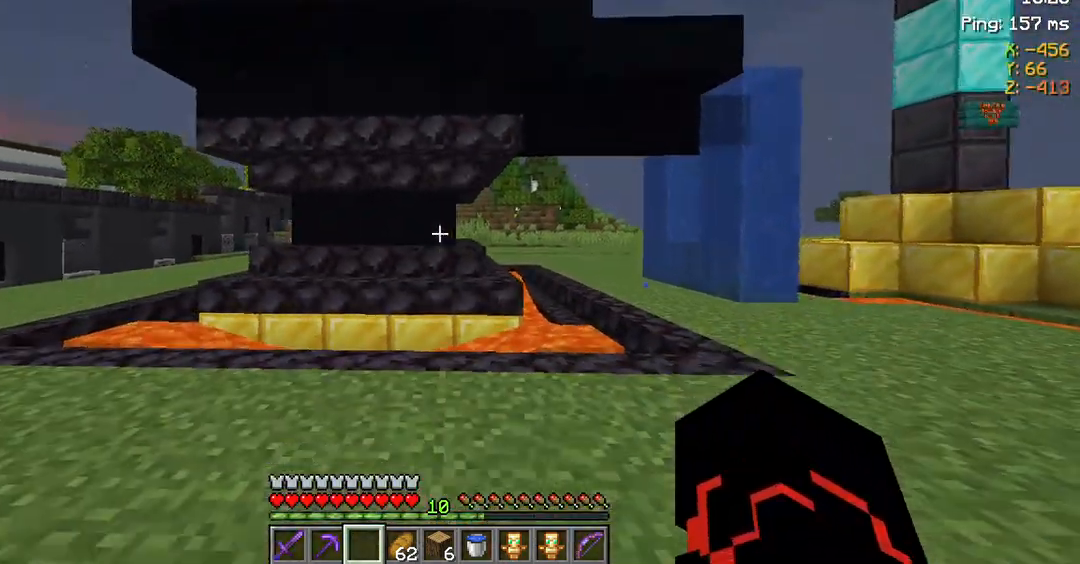
{"keys": [], "mouse": [], "events": [[217, "a", "up"], [383, "s", "up"]]}
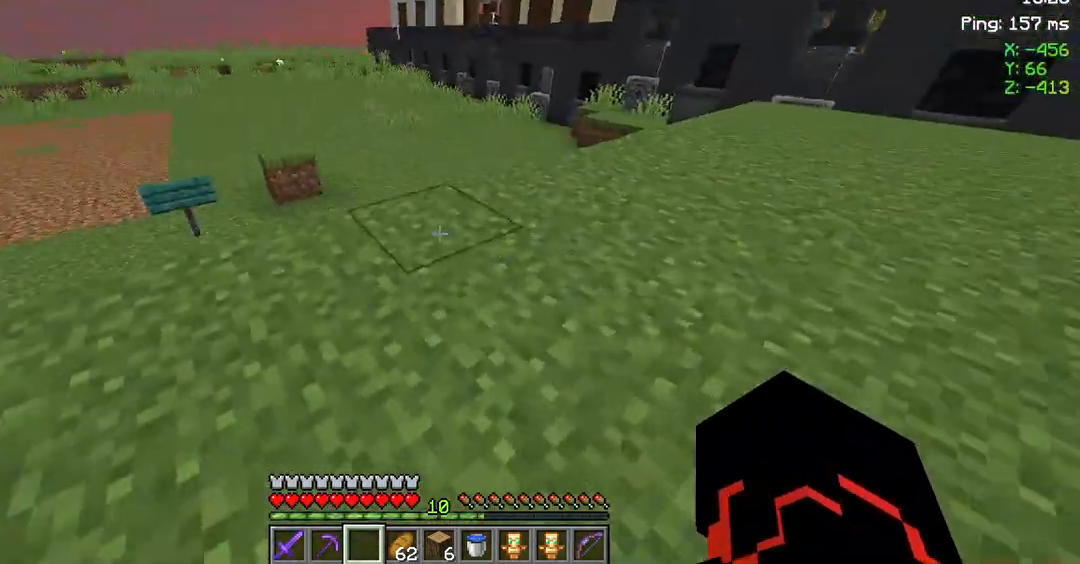
{"keys": ["w"], "mouse": [], "events": [[283, "w", "down"]]}
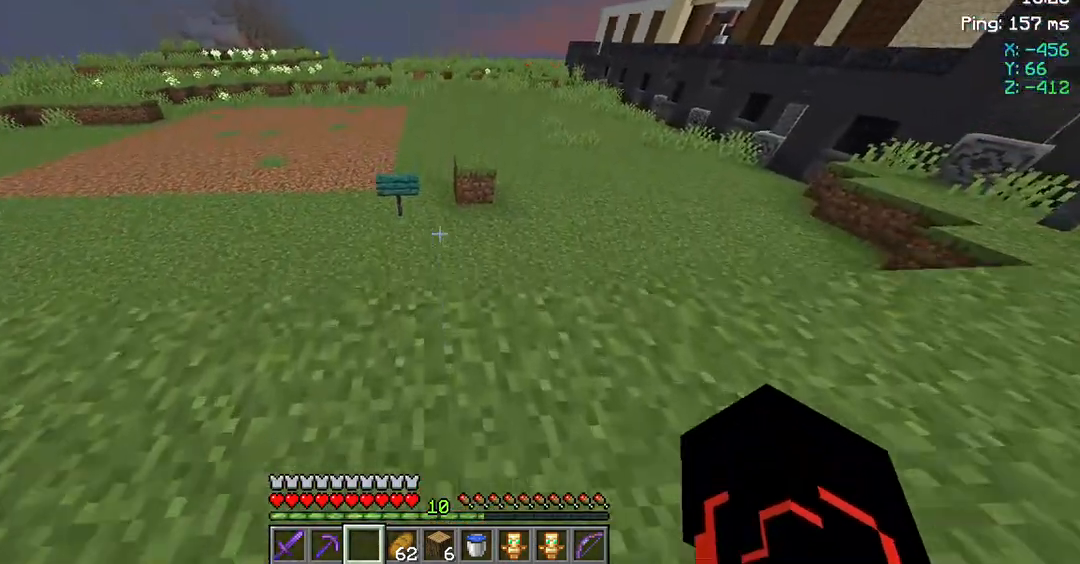
{"keys": ["w"], "mouse": [], "events": []}
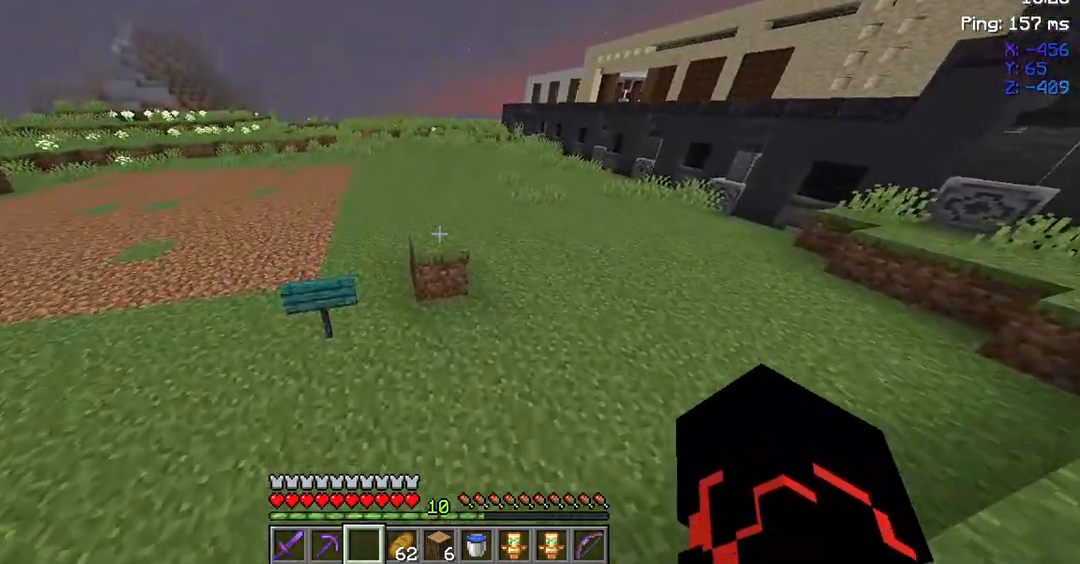
{"keys": ["space", "w"], "mouse": [], "events": [[183, "space", "down"]]}